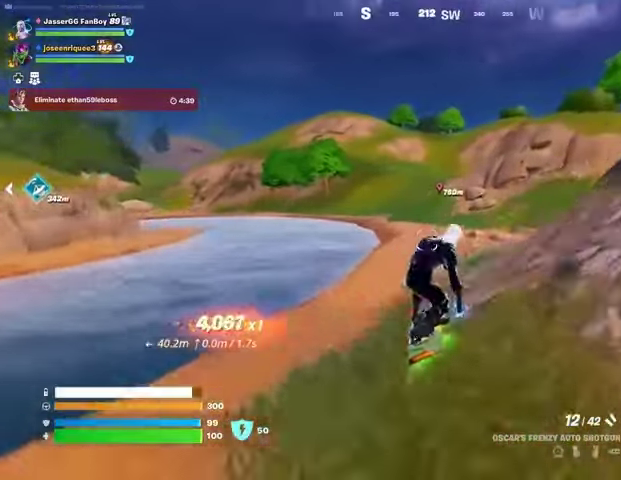
Gameplay with a controller (PlayStation layout); each line is a JSON object with the inputs held at the frame after it. "events" lists button and stick changes between this image and that frame as [ms after this image, input, new state], when the widget could be followed in between.
{"buttons": [], "left_stick": "up", "right_stick": "center", "events": [[200, "left_stick", "up-right"], [200, "right_stick", "up-right"], [300, "right_stick", "center"], [400, "left_stick", "up"]]}
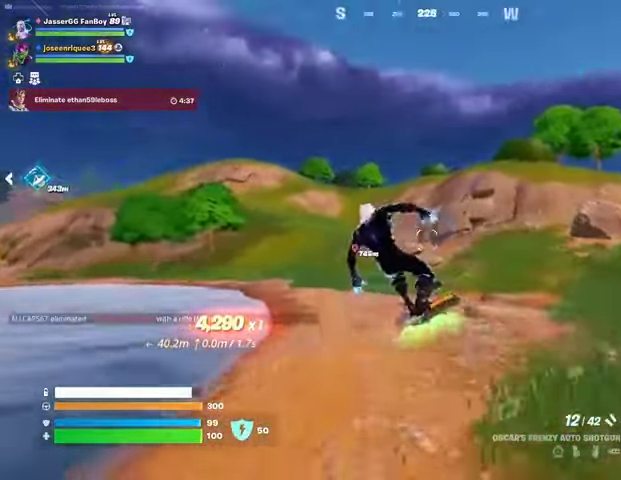
{"buttons": [], "left_stick": "up", "right_stick": "left", "events": [[100, "right_stick", "left"], [200, "right_stick", "center"], [467, "right_stick", "left"]]}
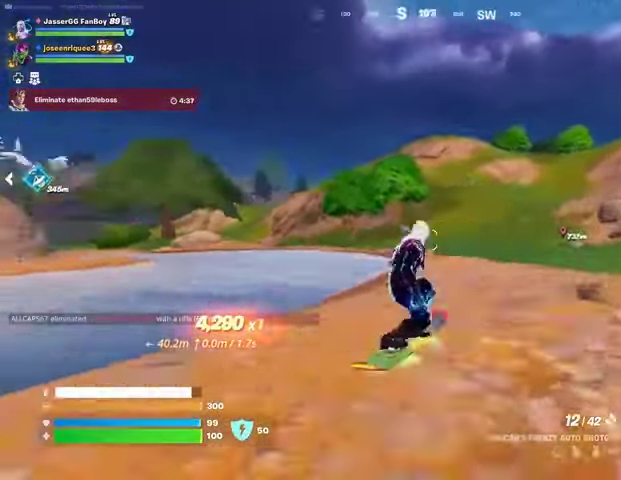
{"buttons": [], "left_stick": "up-right", "right_stick": "center", "events": [[167, "right_stick", "center"], [333, "left_stick", "up-right"]]}
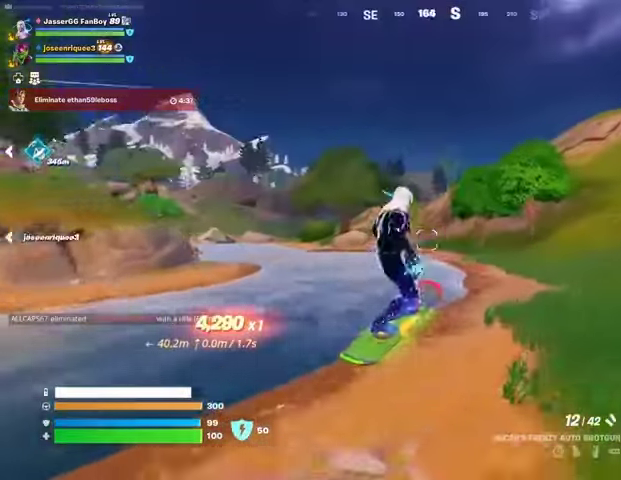
{"buttons": [], "left_stick": "up", "right_stick": "right", "events": [[100, "right_stick", "right"], [200, "left_stick", "up"], [200, "right_stick", "center"], [500, "right_stick", "right"]]}
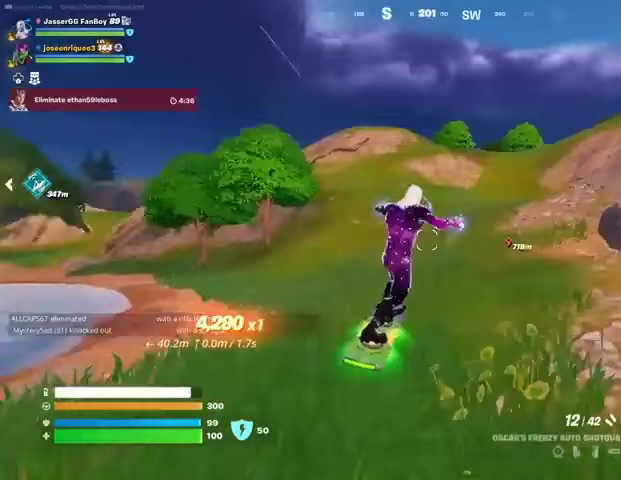
{"buttons": [], "left_stick": "up", "right_stick": "center", "events": [[67, "right_stick", "center"]]}
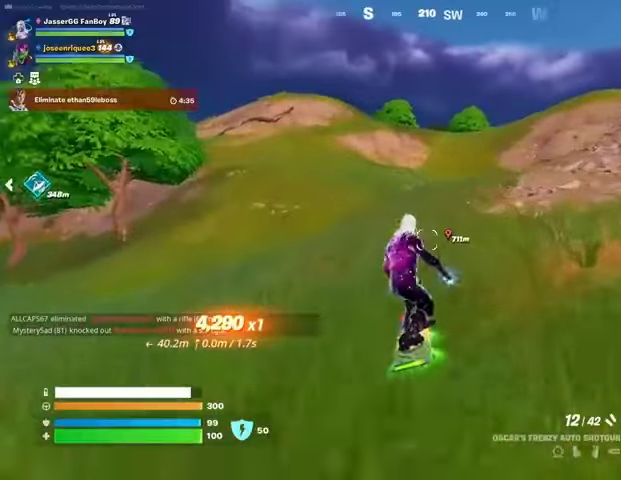
{"buttons": [], "left_stick": "up", "right_stick": "center", "events": []}
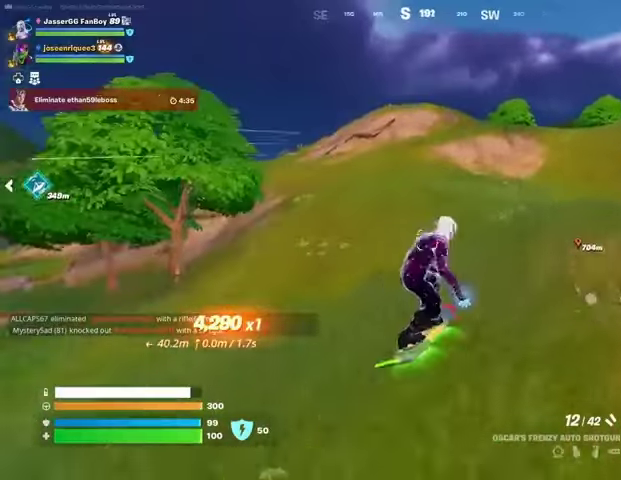
{"buttons": [], "left_stick": "up", "right_stick": "center", "events": []}
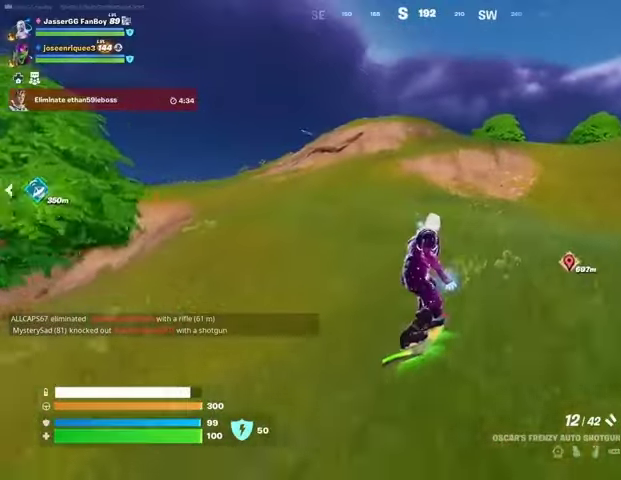
{"buttons": [], "left_stick": "up", "right_stick": "center", "events": [[33, "left_stick", "up-right"], [267, "left_stick", "up"]]}
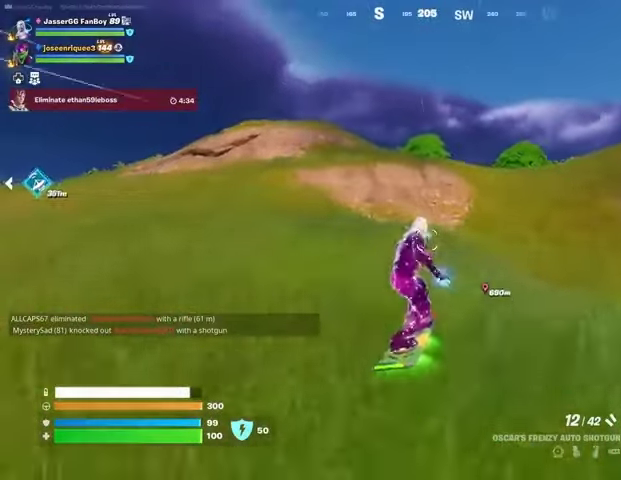
{"buttons": [], "left_stick": "up", "right_stick": "center", "events": []}
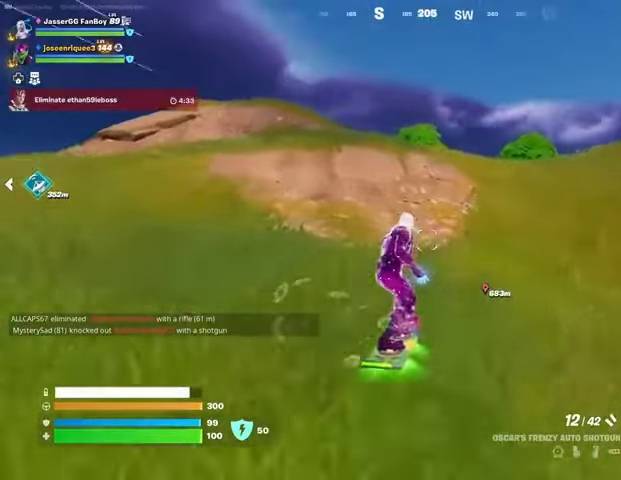
{"buttons": [], "left_stick": "up", "right_stick": "center", "events": []}
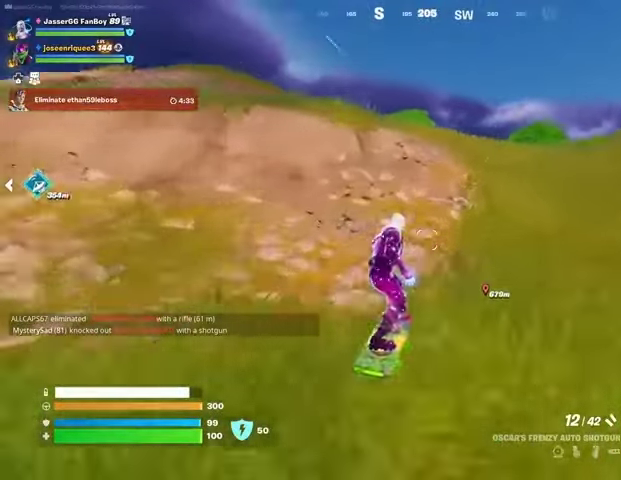
{"buttons": [], "left_stick": "up", "right_stick": "center", "events": []}
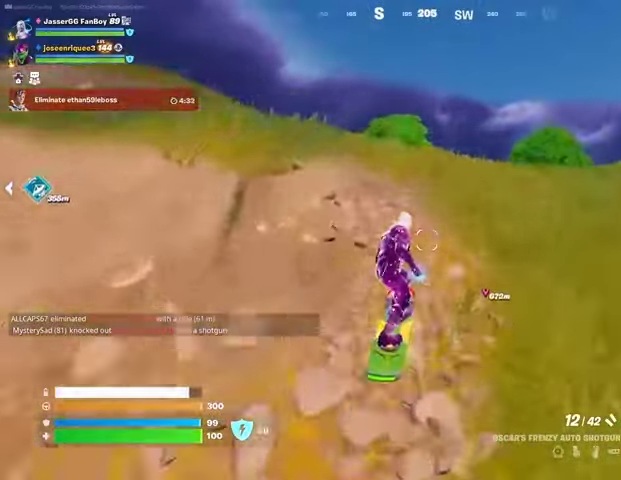
{"buttons": ["L3"], "left_stick": "center", "right_stick": "center", "events": [[33, "CROSS", "down"], [100, "CROSS", "up"], [300, "left_stick", "center"], [400, "left_stick", "down-left"], [467, "L3", "down"], [467, "left_stick", "center"]]}
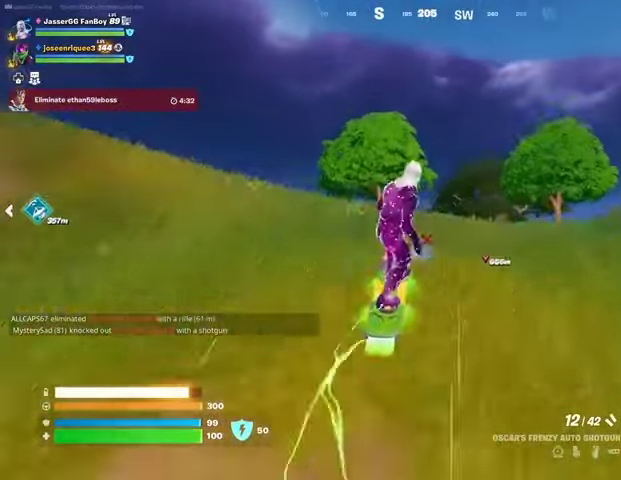
{"buttons": ["L3"], "left_stick": "center", "right_stick": "center", "events": []}
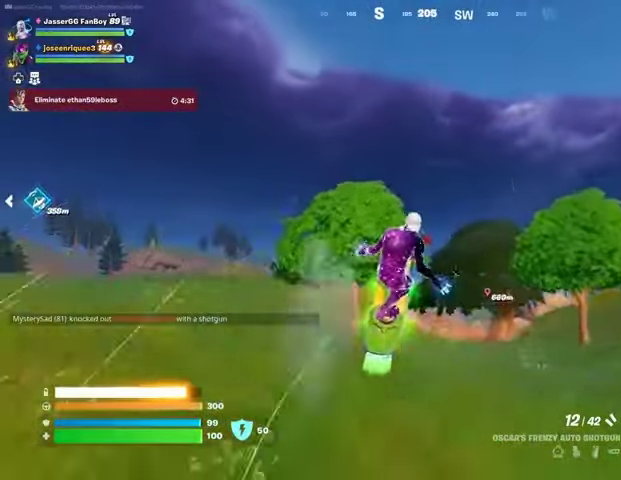
{"buttons": ["L3"], "left_stick": "down", "right_stick": "center", "events": [[167, "left_stick", "down"], [200, "L3", "up"], [333, "L3", "down"]]}
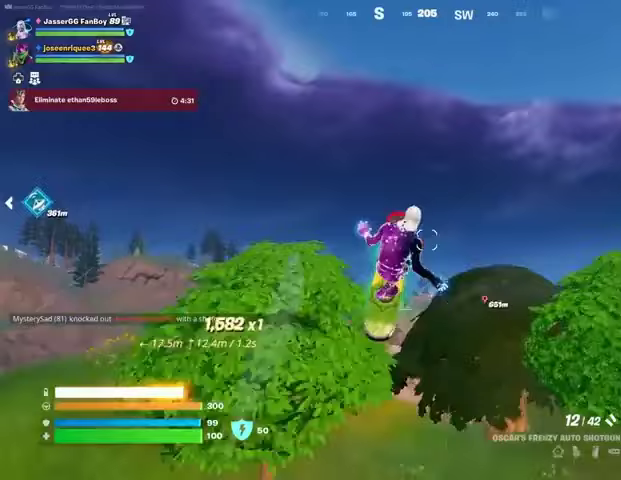
{"buttons": [], "left_stick": "down", "right_stick": "center", "events": [[33, "L3", "up"]]}
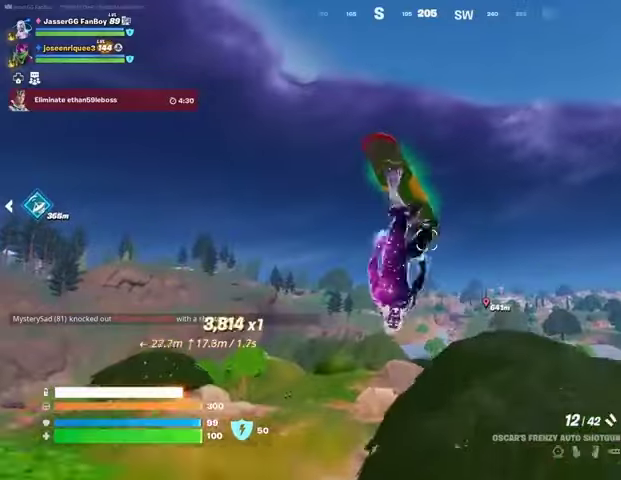
{"buttons": [], "left_stick": "down", "right_stick": "center", "events": []}
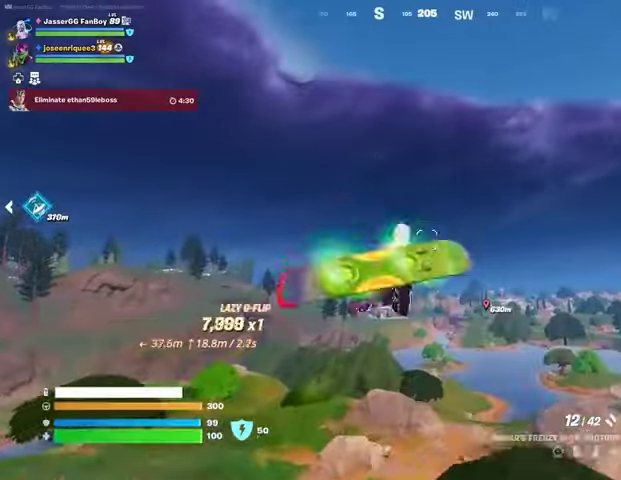
{"buttons": [], "left_stick": "down", "right_stick": "center", "events": [[200, "right_stick", "down-left"], [333, "right_stick", "center"]]}
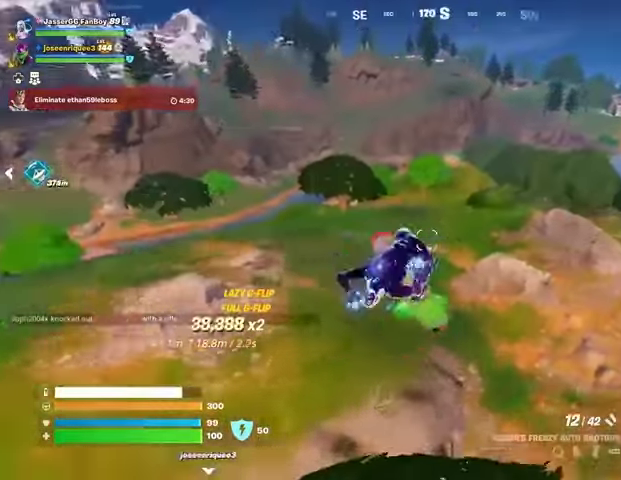
{"buttons": [], "left_stick": "down", "right_stick": "center", "events": [[100, "right_stick", "left"], [200, "right_stick", "center"]]}
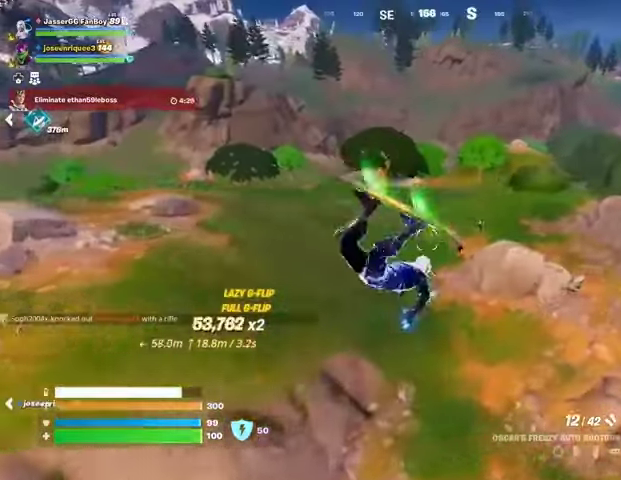
{"buttons": [], "left_stick": "up-left", "right_stick": "center", "events": [[367, "left_stick", "center"], [433, "left_stick", "up-left"]]}
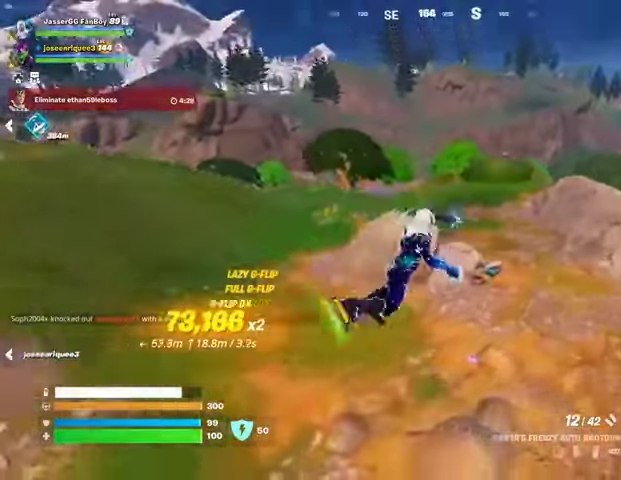
{"buttons": ["SQUARE"], "left_stick": "up-left", "right_stick": "center", "events": [[100, "right_stick", "up-left"], [200, "right_stick", "center"], [233, "SQUARE", "down"]]}
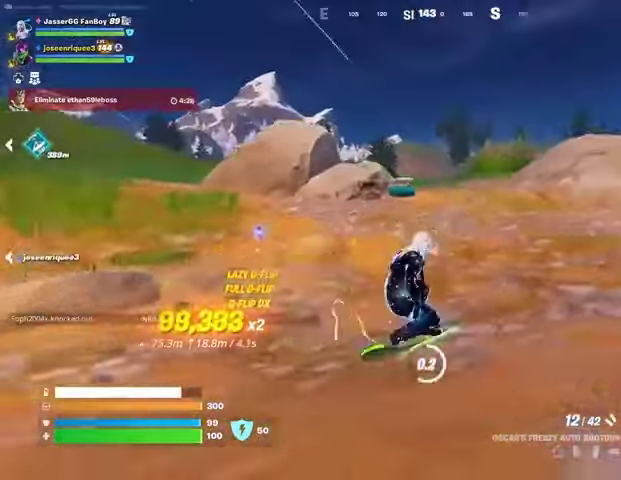
{"buttons": [], "left_stick": "up", "right_stick": "center", "events": [[100, "left_stick", "up"], [133, "L3", "down"], [133, "SQUARE", "up"], [200, "right_stick", "left"], [267, "L3", "up"], [300, "right_stick", "center"]]}
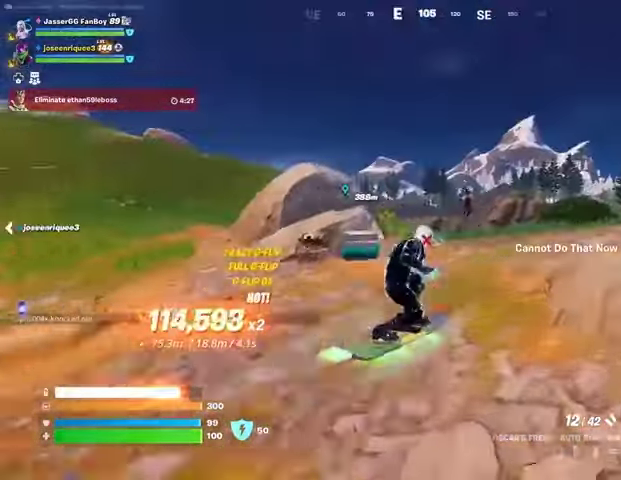
{"buttons": [], "left_stick": "left", "right_stick": "center", "events": [[133, "left_stick", "up-left"], [200, "L2", "down"], [233, "left_stick", "left"], [500, "L2", "up"]]}
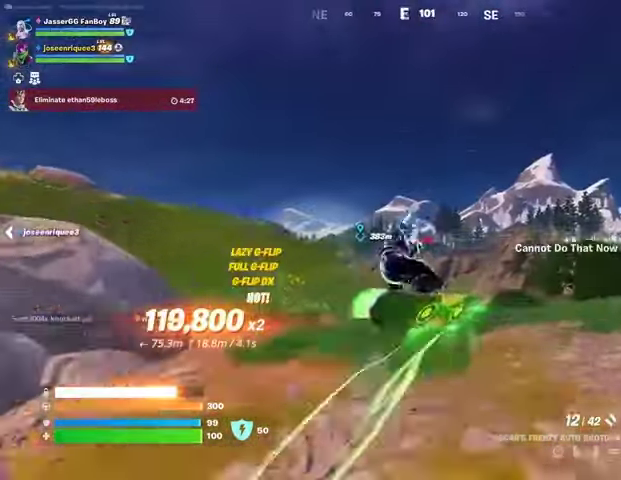
{"buttons": ["SQUARE"], "left_stick": "left", "right_stick": "center", "events": [[67, "SQUARE", "down"]]}
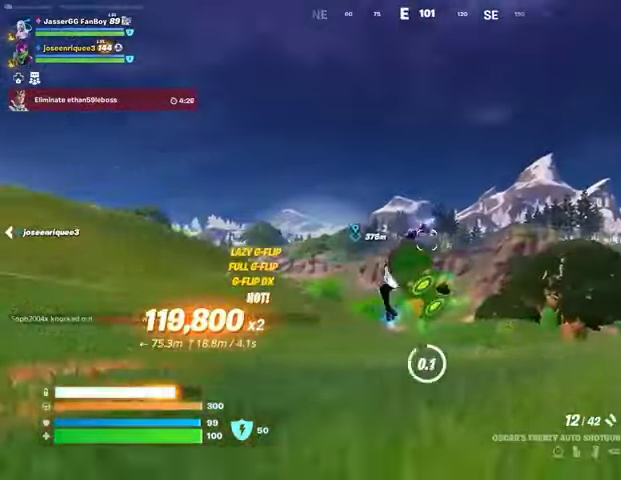
{"buttons": [], "left_stick": "up", "right_stick": "left", "events": [[133, "SQUARE", "up"], [133, "right_stick", "left"], [300, "left_stick", "up-left"], [400, "L3", "down"], [400, "left_stick", "up"], [500, "L3", "up"]]}
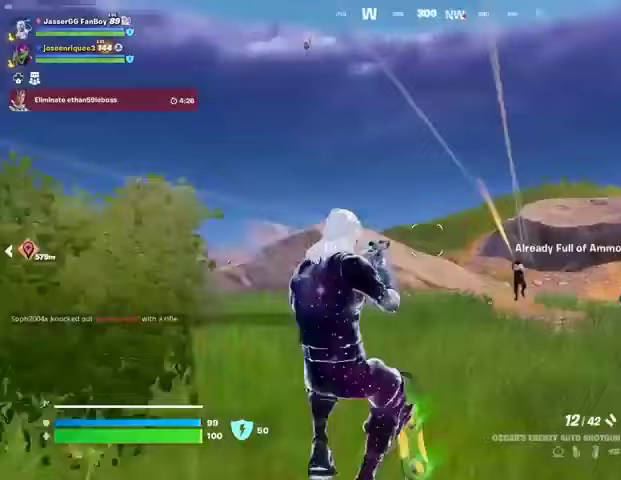
{"buttons": [], "left_stick": "up-left", "right_stick": "center", "events": [[33, "right_stick", "center"], [100, "CROSS", "down"], [167, "CROSS", "up"], [267, "right_stick", "down-right"], [333, "right_stick", "up-left"], [400, "right_stick", "center"], [433, "left_stick", "up-left"]]}
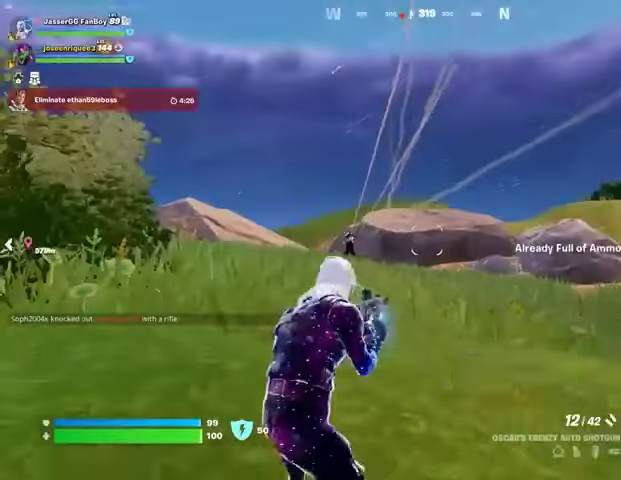
{"buttons": [], "left_stick": "up-left", "right_stick": "center", "events": [[33, "CROSS", "down"], [100, "CROSS", "up"], [400, "right_stick", "up-left"], [433, "R2", "down"], [500, "R2", "up"], [500, "right_stick", "center"]]}
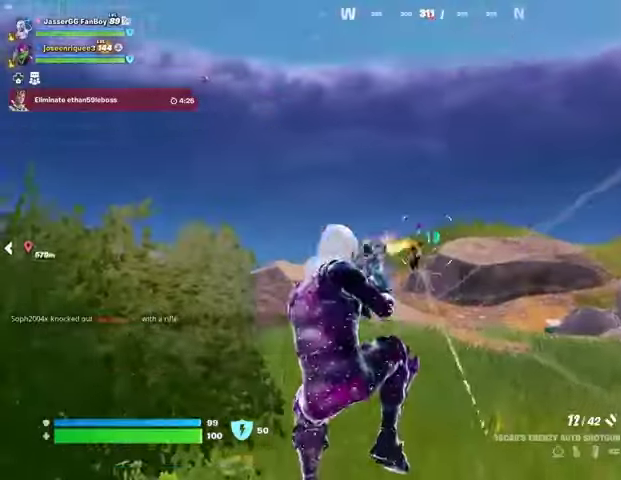
{"buttons": ["L2"], "left_stick": "up-right", "right_stick": "center", "events": [[100, "R1", "down"], [167, "R1", "up"], [300, "left_stick", "up-right"], [433, "L2", "down"]]}
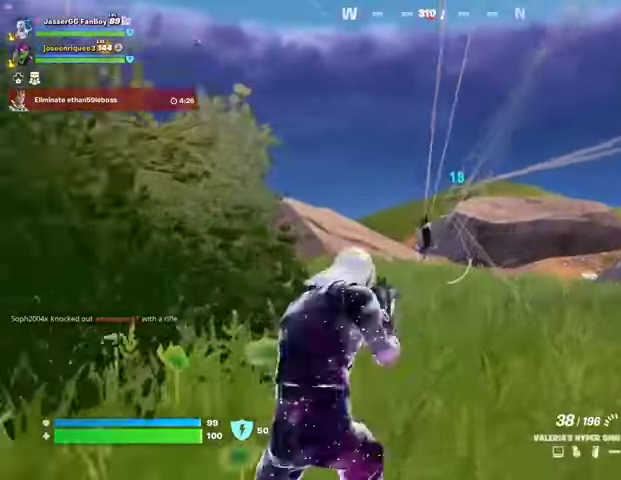
{"buttons": ["L2", "R2"], "left_stick": "center", "right_stick": "down", "events": [[67, "R2", "down"], [67, "left_stick", "right"], [67, "right_stick", "up-left"], [167, "left_stick", "down-right"], [200, "right_stick", "center"], [267, "R3", "down"], [333, "left_stick", "down-left"], [333, "right_stick", "down"], [433, "R3", "up"], [500, "left_stick", "center"]]}
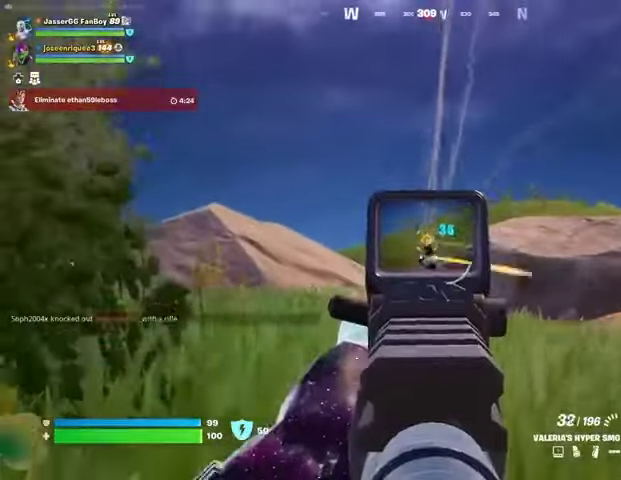
{"buttons": ["L2", "R2"], "left_stick": "right", "right_stick": "down-right", "events": [[400, "left_stick", "right"], [400, "right_stick", "down-right"]]}
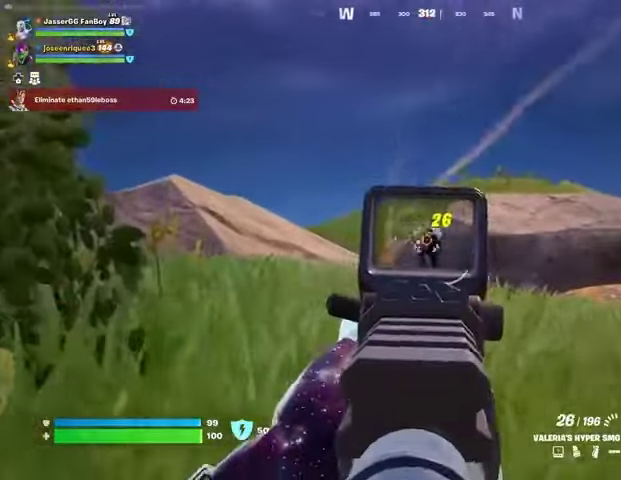
{"buttons": ["L2", "R2"], "left_stick": "up-right", "right_stick": "down", "events": [[200, "right_stick", "up-left"], [267, "right_stick", "up"], [400, "left_stick", "up-right"], [433, "right_stick", "down"]]}